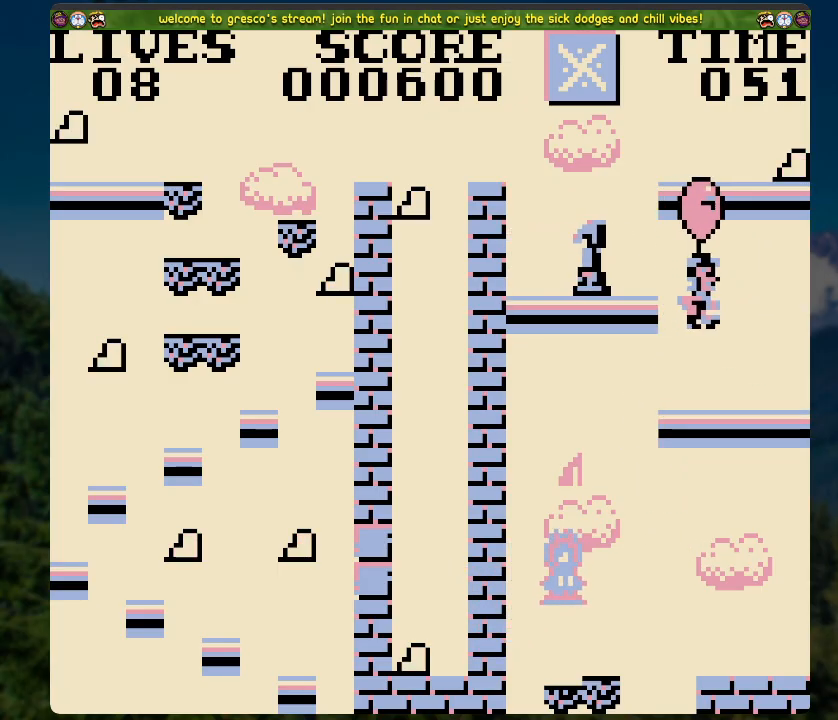
Gameplay with a controller (Xbox layout); each line is a JSON object with the inputs held at the frame after it. "events" lists button and stick changes between this image and that frame as [ms after this image, input, new state], when the widget could be followed in between.
{"buttons": [], "left_stick": "center", "right_stick": "center", "events": []}
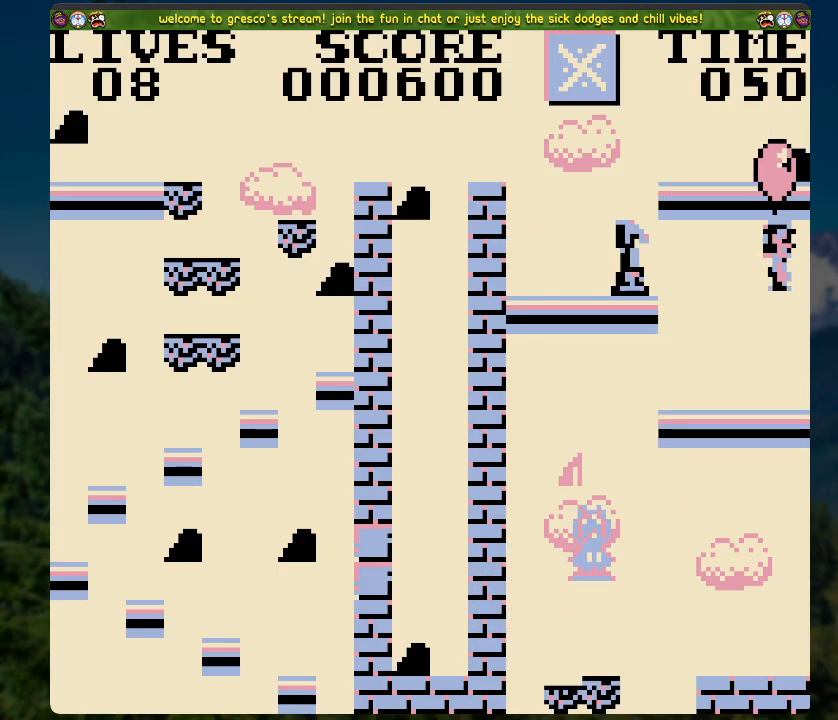
{"buttons": [], "left_stick": "center", "right_stick": "center", "events": []}
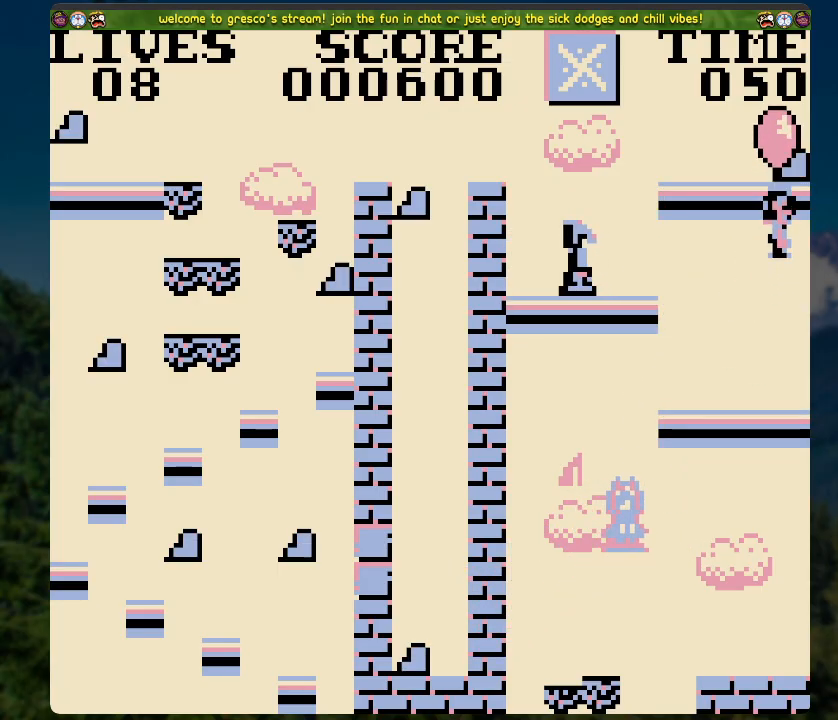
{"buttons": ["DPAD_LEFT"], "left_stick": "center", "right_stick": "center", "events": [[284, "DPAD_LEFT", "down"], [368, "DPAD_LEFT", "up"], [502, "DPAD_LEFT", "down"]]}
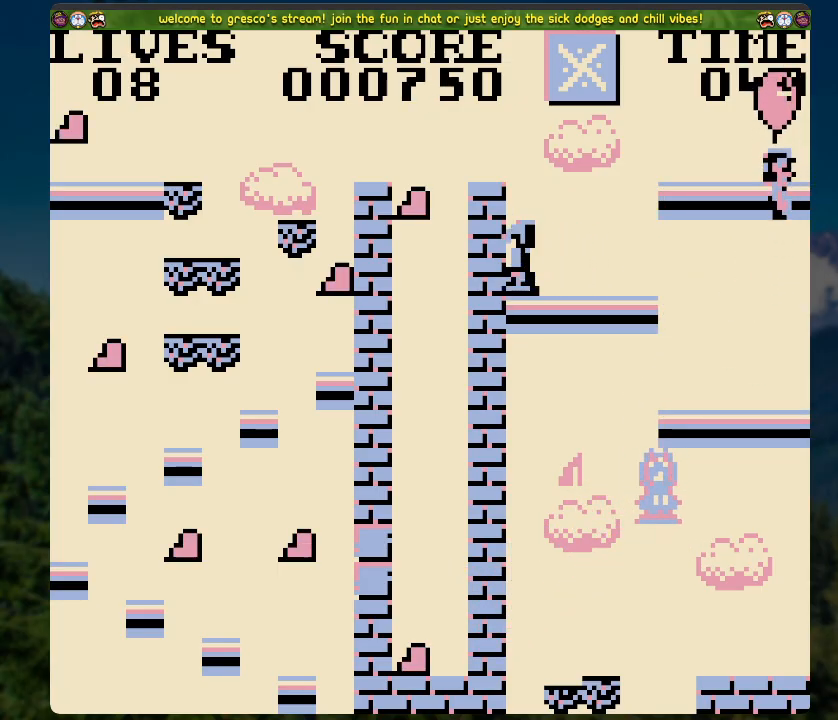
{"buttons": ["DPAD_LEFT"], "left_stick": "center", "right_stick": "center", "events": [[83, "DPAD_LEFT", "up"], [502, "DPAD_LEFT", "down"]]}
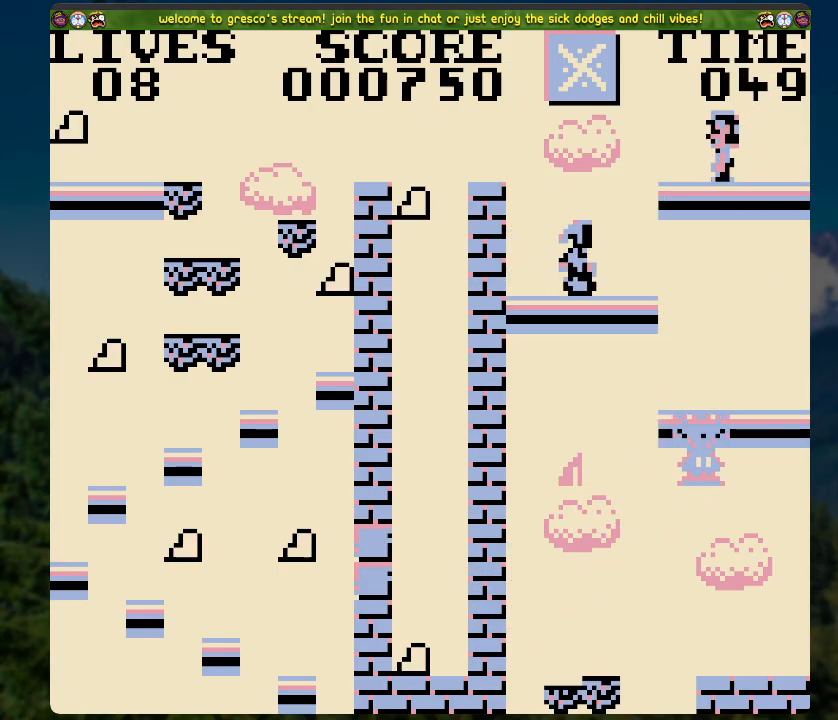
{"buttons": ["A", "DPAD_LEFT"], "left_stick": "center", "right_stick": "center", "events": [[251, "A", "down"]]}
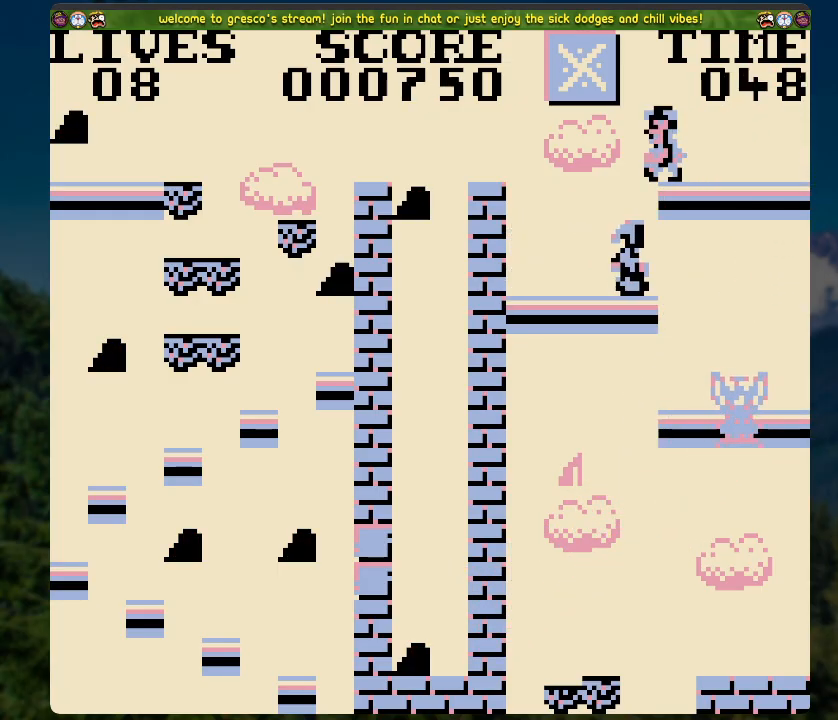
{"buttons": [], "left_stick": "center", "right_stick": "center", "events": [[335, "DPAD_LEFT", "up"], [368, "A", "up"]]}
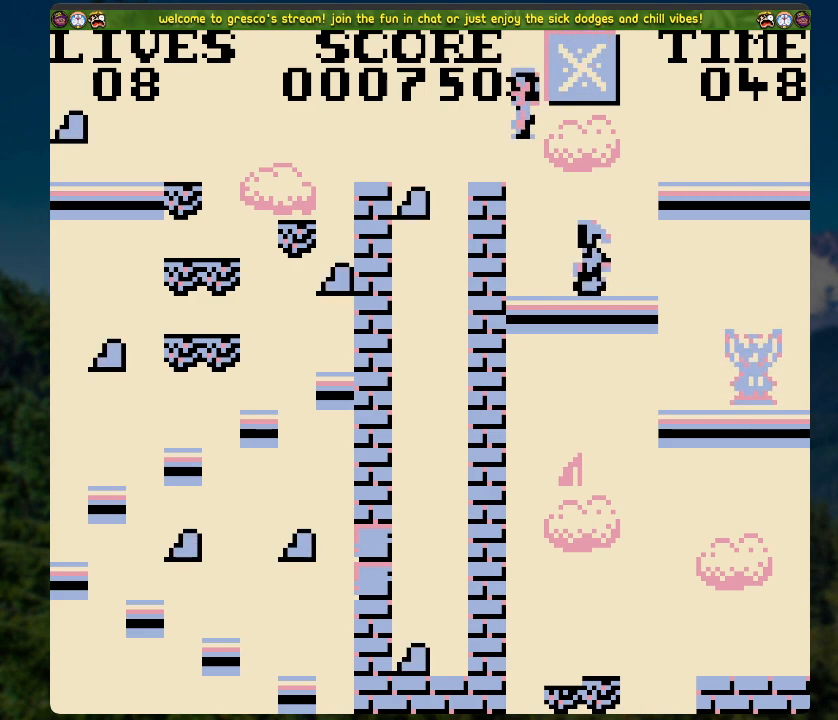
{"buttons": ["DPAD_LEFT"], "left_stick": "center", "right_stick": "center", "events": [[151, "DPAD_LEFT", "down"], [168, "A", "down"], [268, "A", "up"]]}
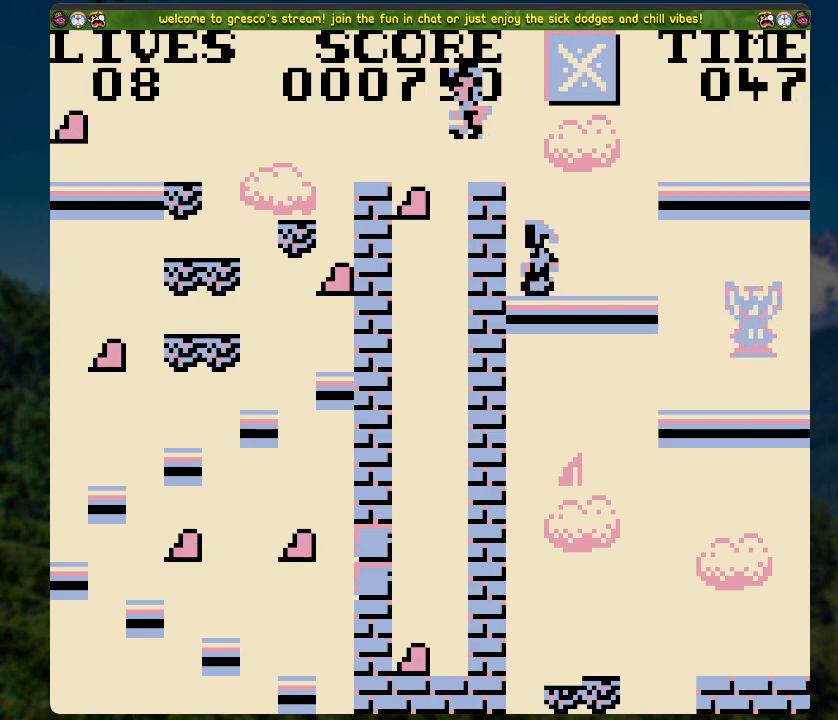
{"buttons": [], "left_stick": "center", "right_stick": "center", "events": [[51, "DPAD_LEFT", "up"]]}
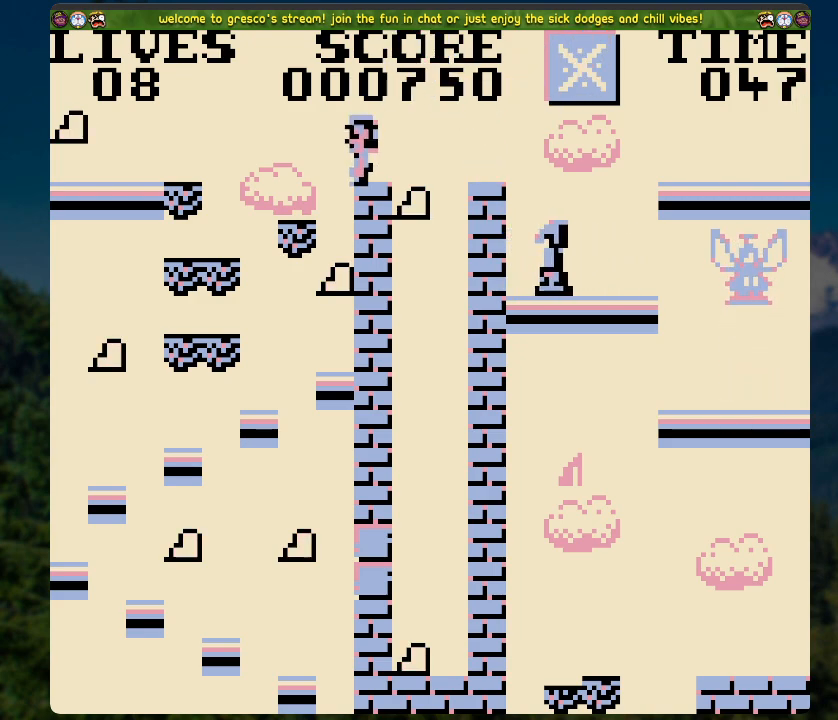
{"buttons": ["A", "DPAD_LEFT"], "left_stick": "center", "right_stick": "center", "events": [[34, "DPAD_LEFT", "down"], [101, "A", "down"]]}
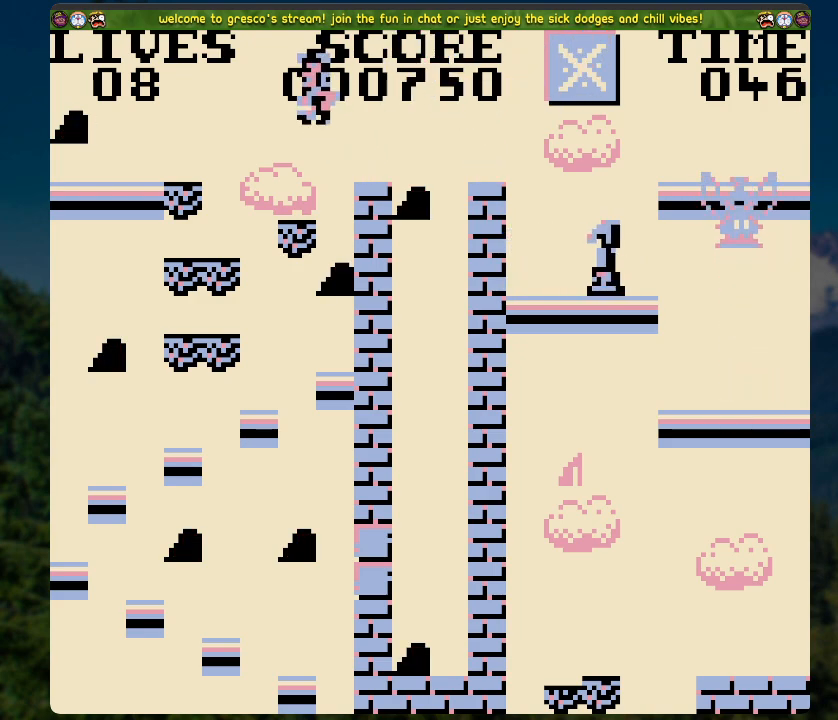
{"buttons": [], "left_stick": "center", "right_stick": "center", "events": [[133, "A", "up"], [502, "DPAD_LEFT", "up"]]}
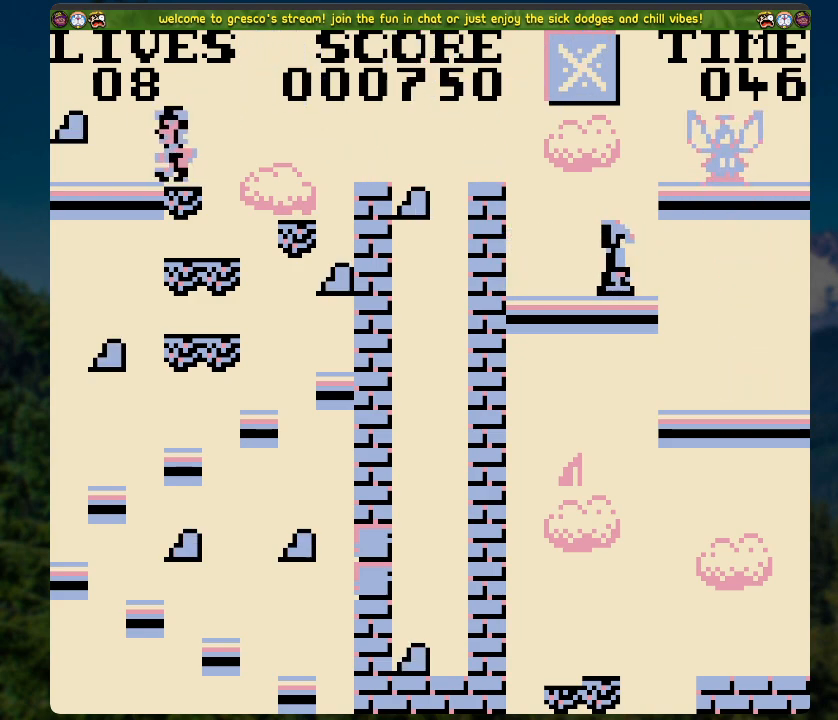
{"buttons": ["DPAD_RIGHT"], "left_stick": "center", "right_stick": "center", "events": [[67, "DPAD_RIGHT", "down"], [251, "A", "down"], [318, "A", "up"]]}
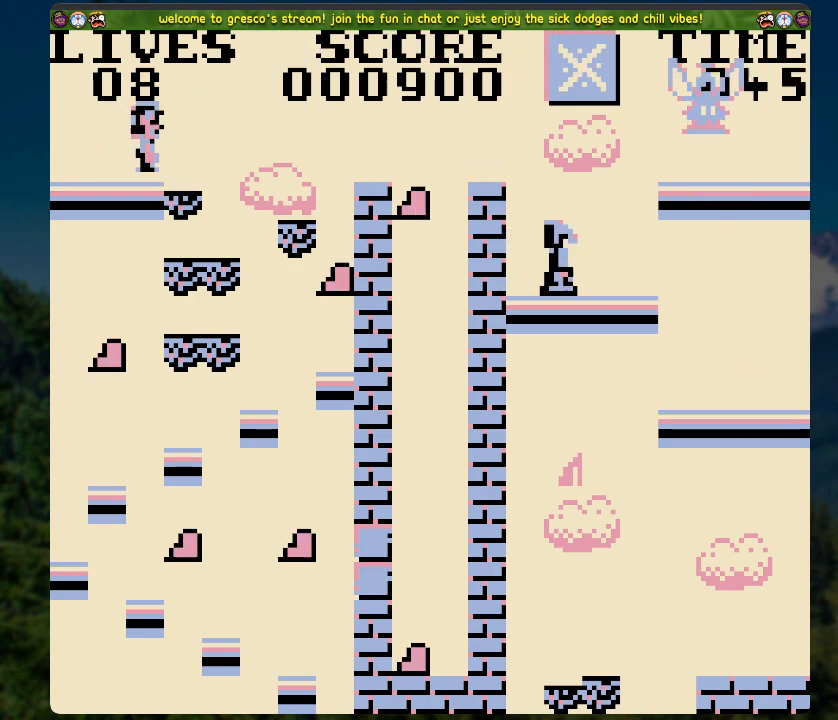
{"buttons": ["DPAD_RIGHT"], "left_stick": "center", "right_stick": "center", "events": []}
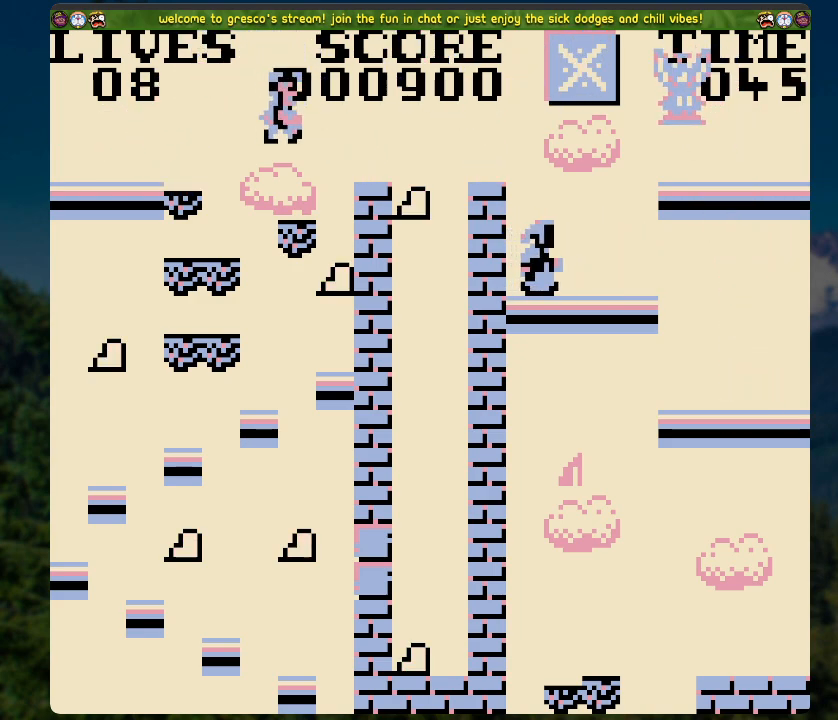
{"buttons": ["DPAD_LEFT"], "left_stick": "center", "right_stick": "center", "events": [[83, "DPAD_RIGHT", "up"], [351, "DPAD_LEFT", "down"]]}
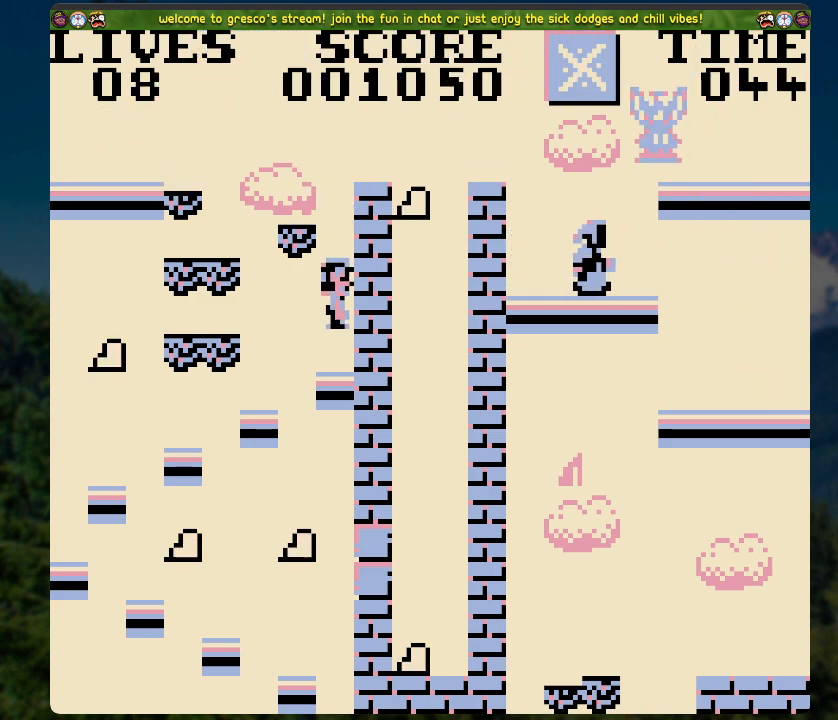
{"buttons": ["DPAD_RIGHT"], "left_stick": "center", "right_stick": "center", "events": [[100, "DPAD_LEFT", "up"], [385, "DPAD_RIGHT", "down"]]}
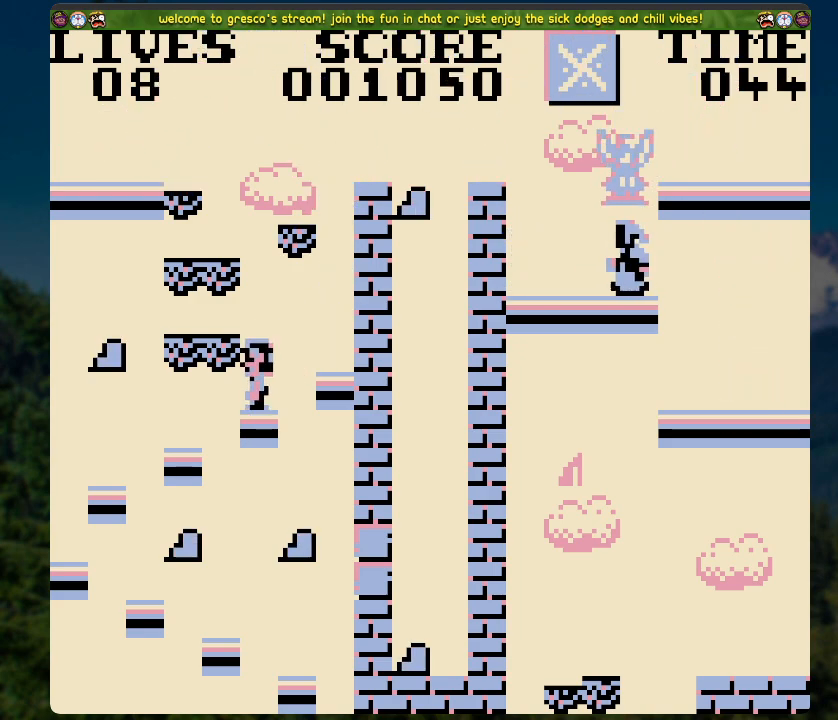
{"buttons": [], "left_stick": "center", "right_stick": "center", "events": [[17, "DPAD_RIGHT", "up"], [335, "DPAD_RIGHT", "down"], [385, "DPAD_RIGHT", "up"]]}
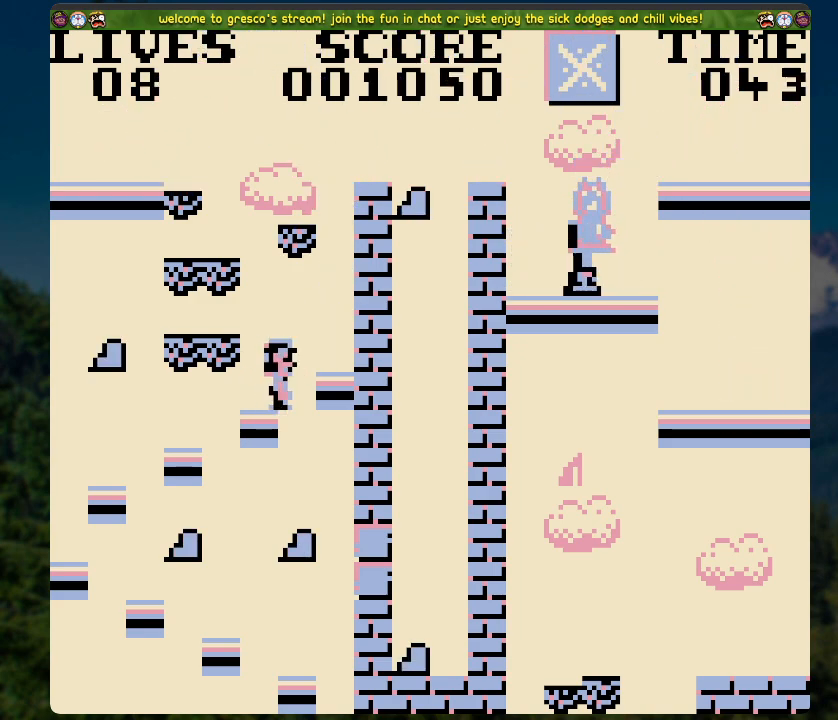
{"buttons": [], "left_stick": "center", "right_stick": "center", "events": [[218, "DPAD_RIGHT", "down"], [268, "DPAD_RIGHT", "up"]]}
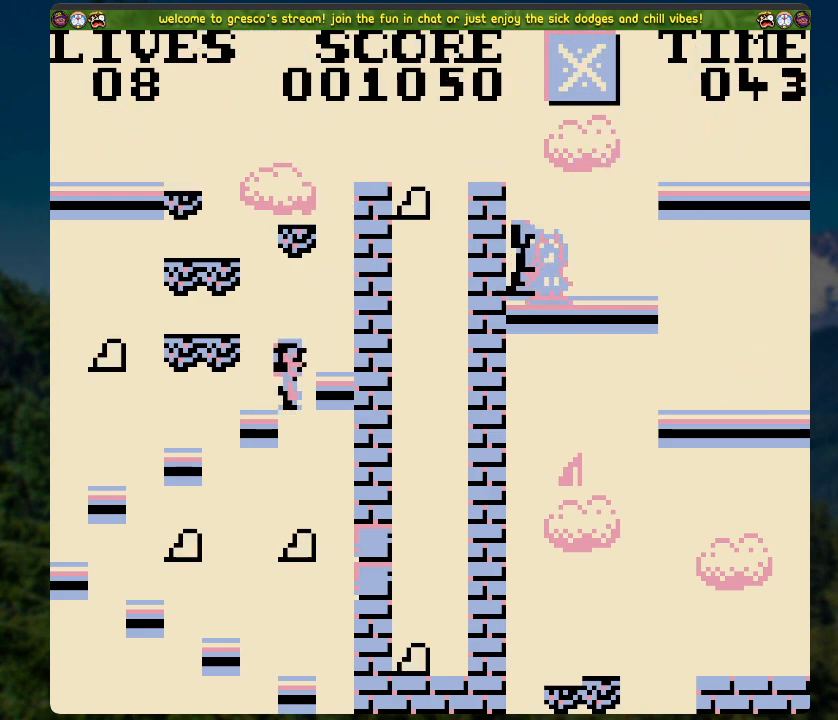
{"buttons": [], "left_stick": "center", "right_stick": "center", "events": [[302, "DPAD_RIGHT", "down"], [318, "DPAD_RIGHT", "up"]]}
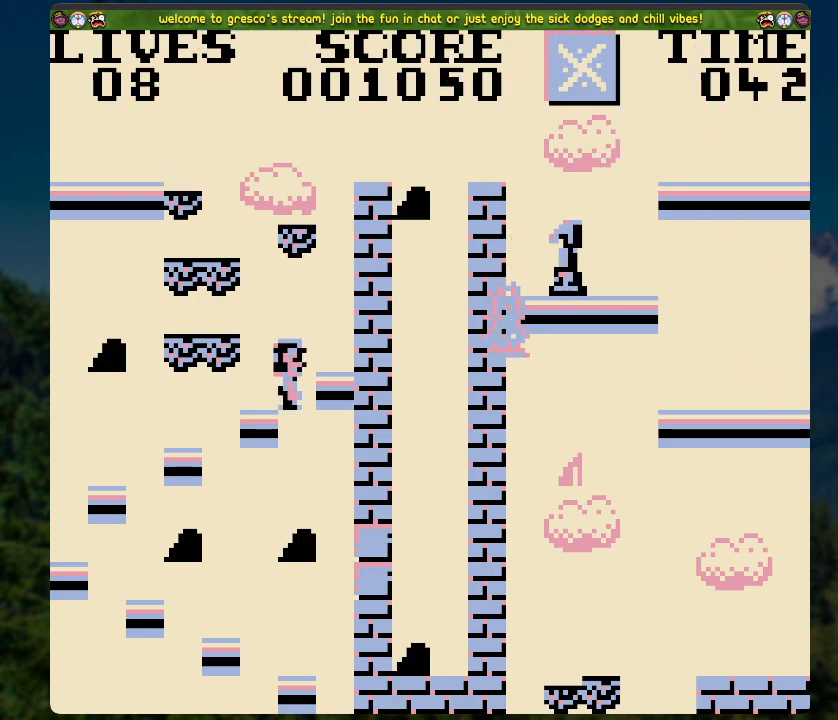
{"buttons": [], "left_stick": "center", "right_stick": "center", "events": [[185, "DPAD_RIGHT", "down"], [218, "DPAD_RIGHT", "up"]]}
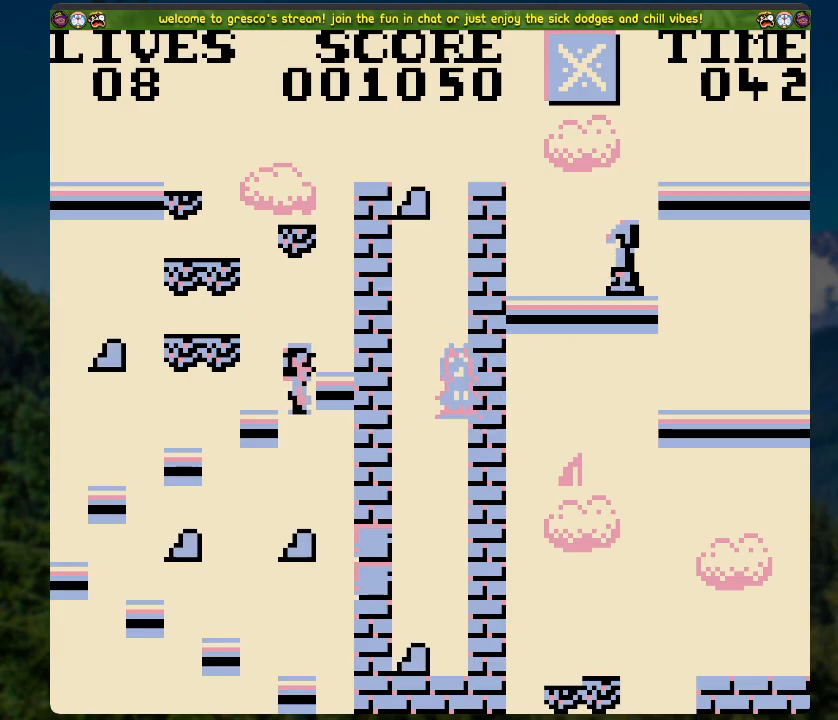
{"buttons": ["A", "DPAD_LEFT"], "left_stick": "center", "right_stick": "center", "events": [[401, "DPAD_LEFT", "down"], [435, "A", "down"]]}
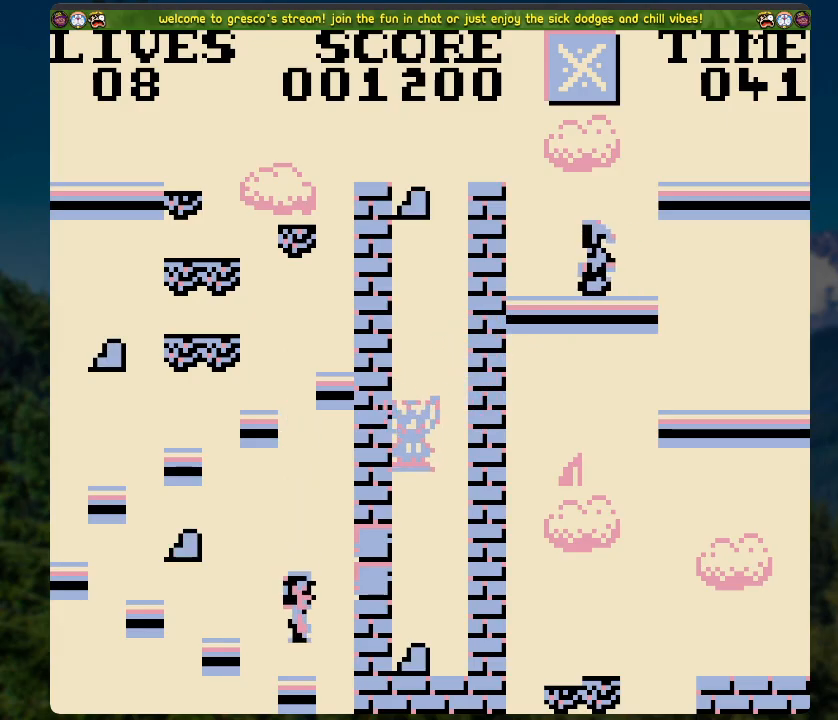
{"buttons": [], "left_stick": "center", "right_stick": "center", "events": [[16, "A", "up"], [117, "DPAD_LEFT", "up"]]}
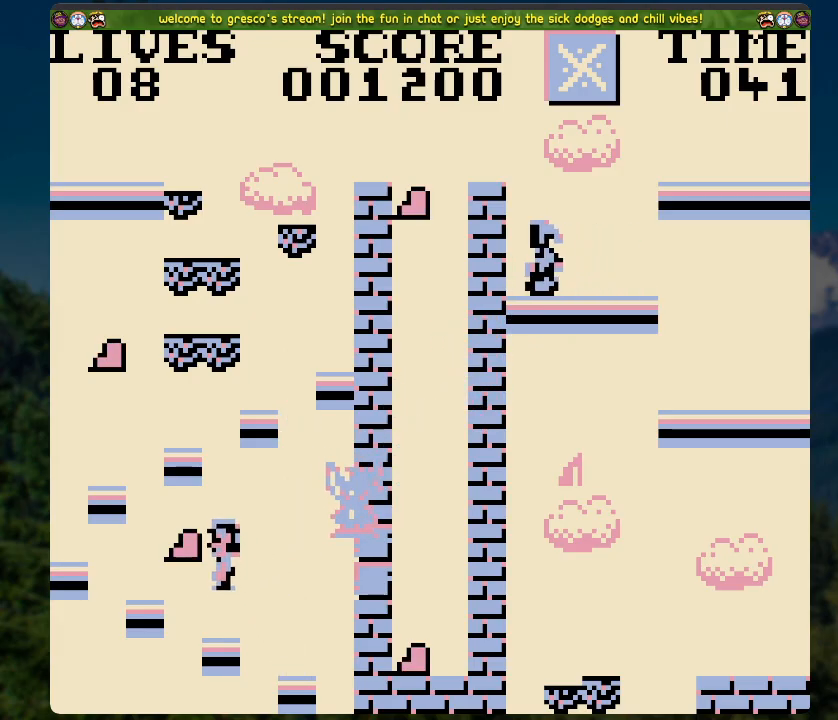
{"buttons": [], "left_stick": "center", "right_stick": "center", "events": [[16, "DPAD_LEFT", "down"], [50, "A", "down"], [167, "A", "up"], [217, "DPAD_LEFT", "up"]]}
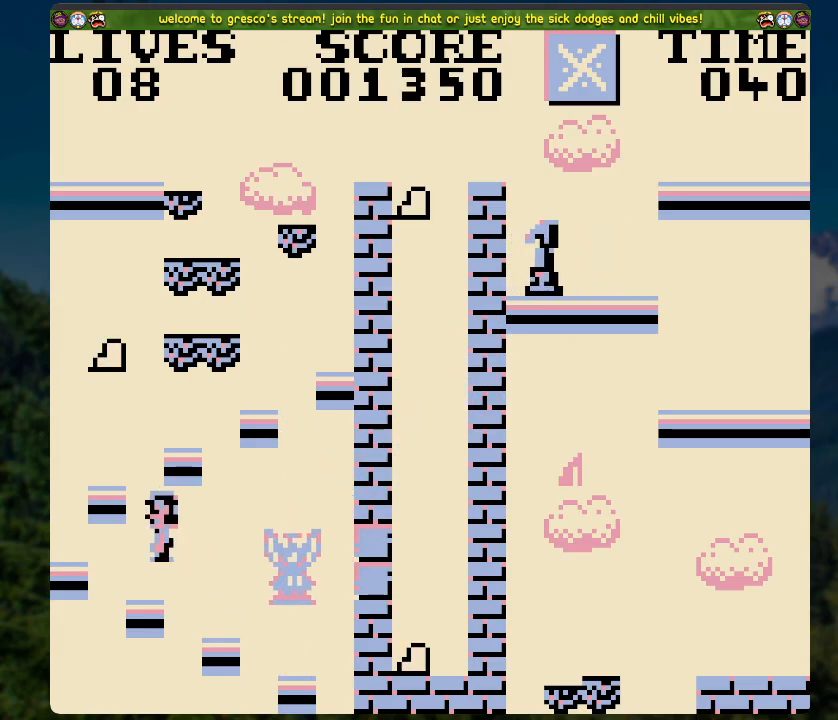
{"buttons": ["DPAD_LEFT"], "left_stick": "center", "right_stick": "center", "events": [[184, "A", "down"], [184, "DPAD_LEFT", "down"], [351, "A", "up"]]}
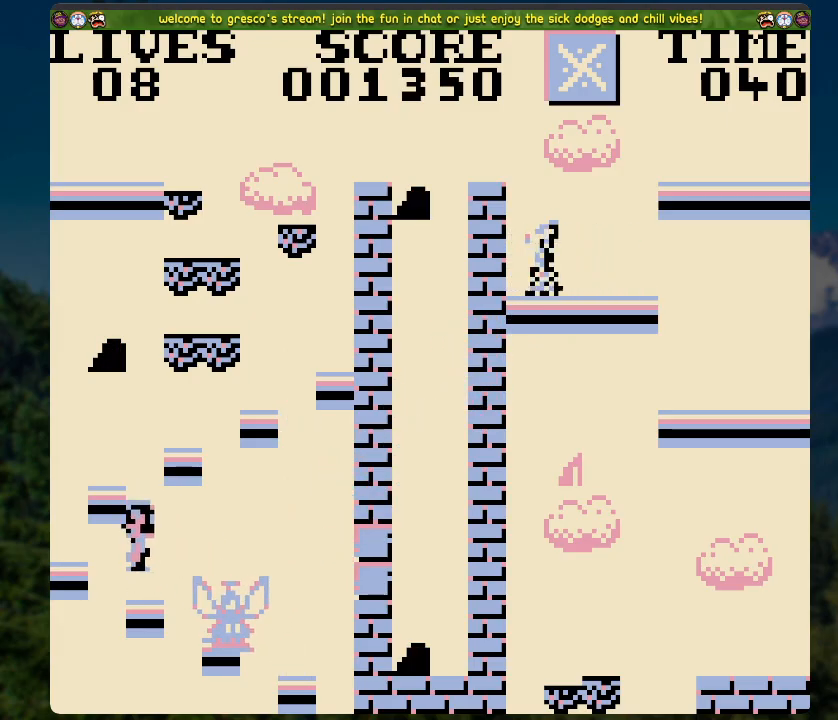
{"buttons": ["A", "DPAD_RIGHT"], "left_stick": "center", "right_stick": "center", "events": [[50, "DPAD_LEFT", "up"], [268, "A", "down"], [385, "DPAD_RIGHT", "down"]]}
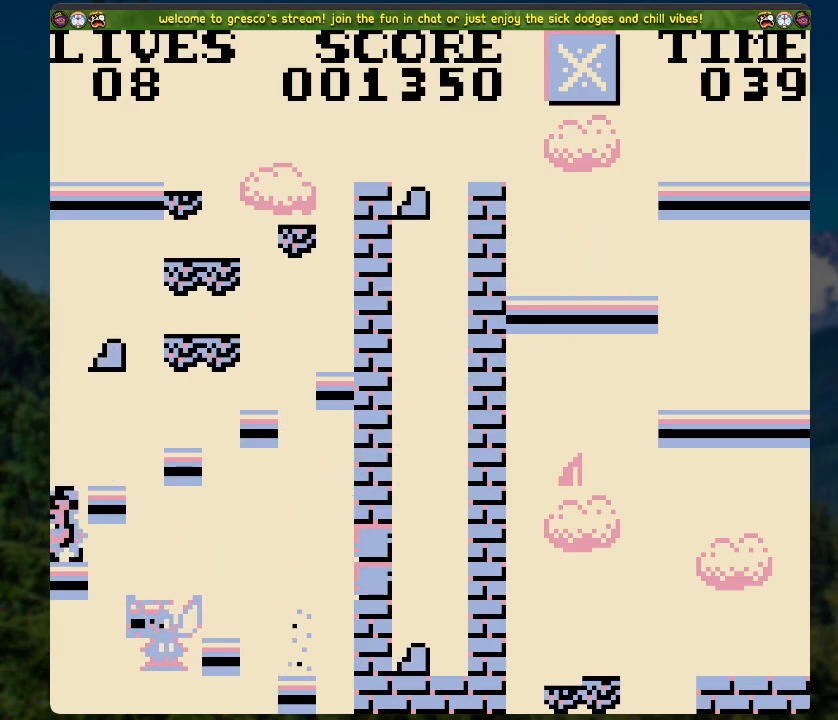
{"buttons": ["A", "DPAD_RIGHT"], "left_stick": "center", "right_stick": "center", "events": [[17, "A", "up"], [17, "DPAD_RIGHT", "up"], [318, "A", "down"], [368, "DPAD_RIGHT", "down"]]}
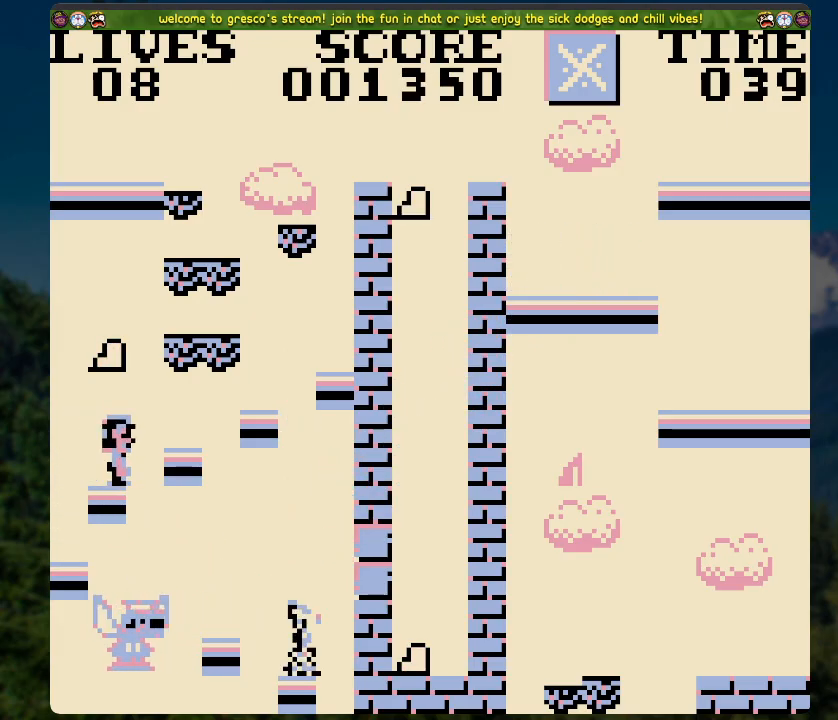
{"buttons": ["A", "DPAD_RIGHT"], "left_stick": "center", "right_stick": "center", "events": [[34, "A", "up"], [67, "DPAD_RIGHT", "up"], [419, "A", "down"], [419, "DPAD_RIGHT", "down"]]}
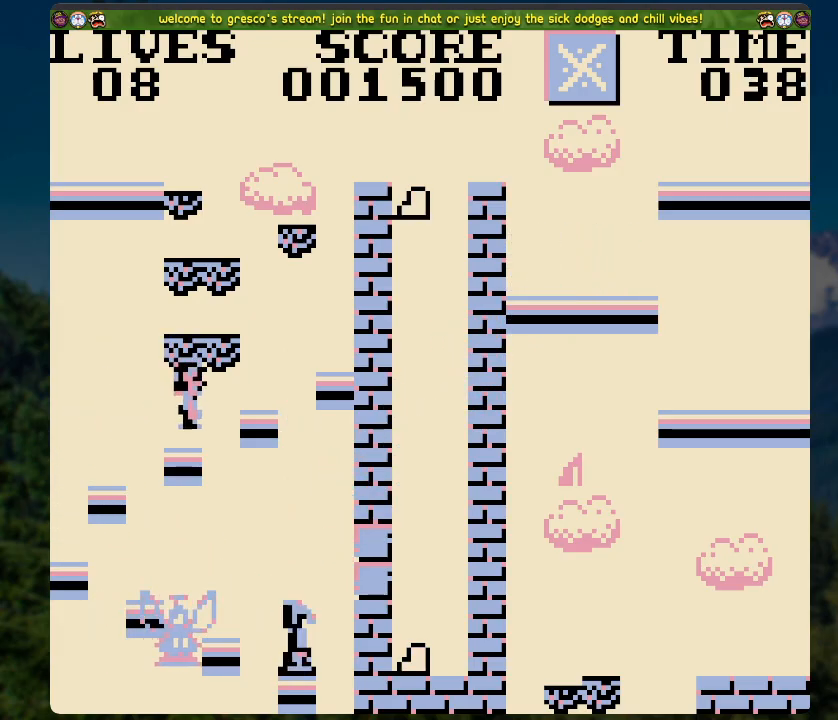
{"buttons": [], "left_stick": "center", "right_stick": "center", "events": [[17, "A", "up"], [101, "DPAD_RIGHT", "up"]]}
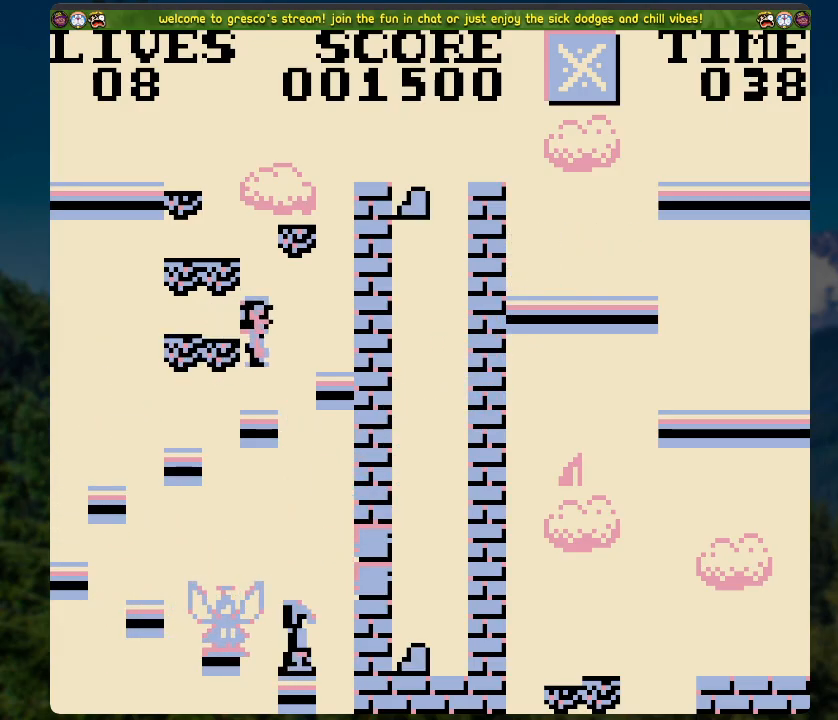
{"buttons": ["A"], "left_stick": "center", "right_stick": "center", "events": [[66, "A", "down"], [167, "DPAD_LEFT", "down"], [318, "DPAD_LEFT", "up"], [351, "A", "up"], [418, "A", "down"]]}